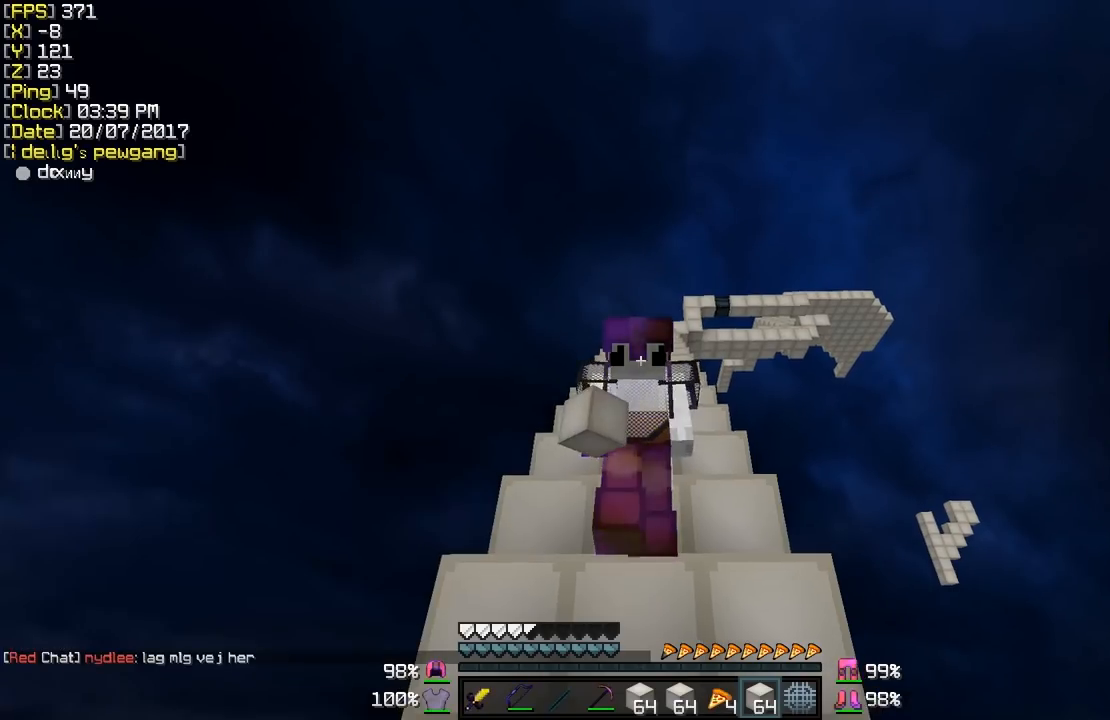
Gameplay with keyboard and mouse; each line is a JSON object with the keys and mouse buttons held at the frame after it. "events" lists presses ("down") and releases ("up") of "a", "d", "s", "shift", "w", "mouse_left" and "mouse_right" between this image and that frame as [ms after this image, input, new state], when the widget could be followed in between. "mouse_left", "mouse_right" = the "left", "right" buttons of the "mouse" list. No other keys are recorded. Fast repeated clicks can show as one long hold. Mouse movement is not recorded.
{"keys": ["w"], "mouse": [], "events": []}
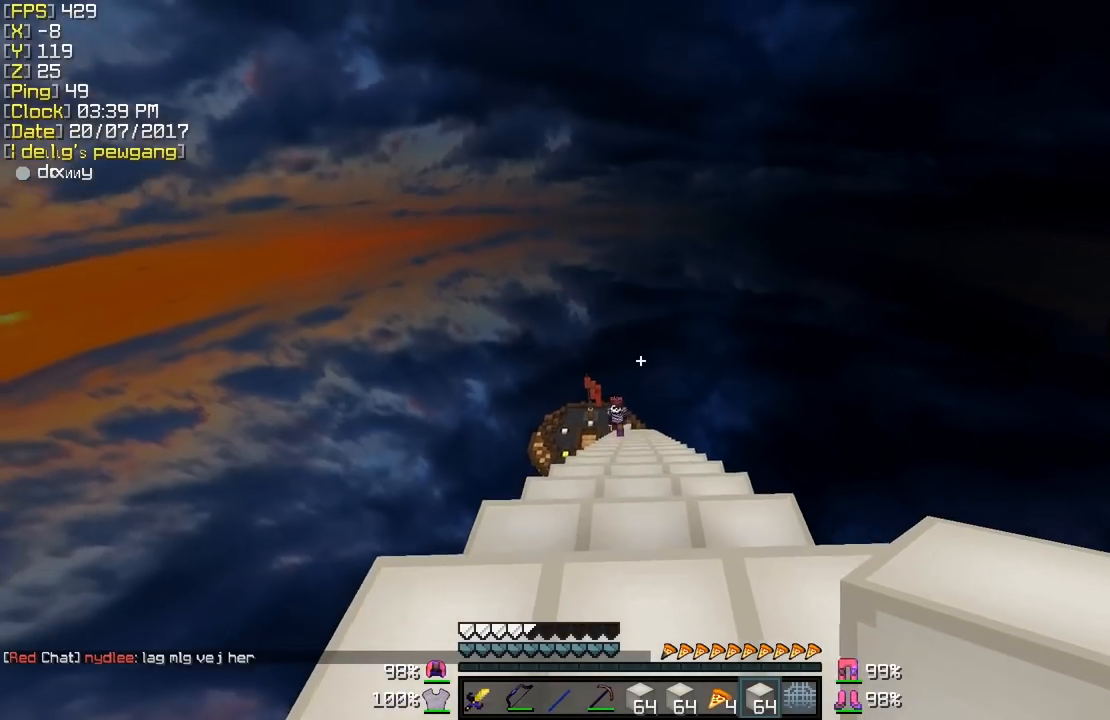
{"keys": ["shift", "w"], "mouse": [], "events": [[333, "shift", "down"], [333, "w", "up"], [433, "w", "down"]]}
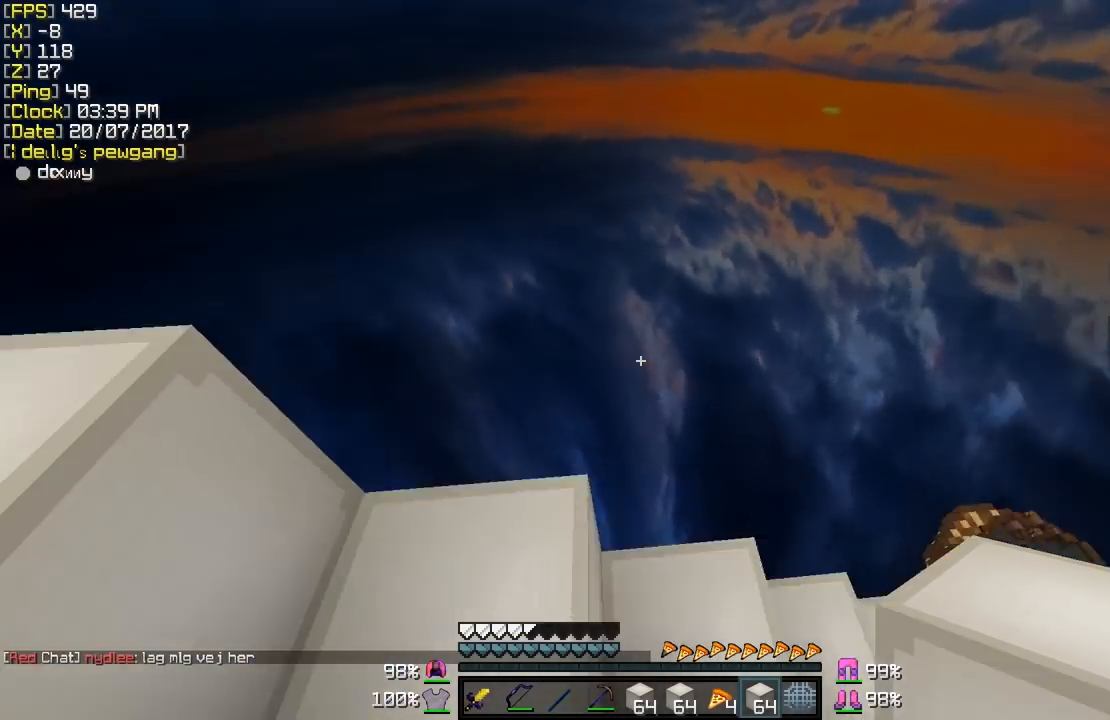
{"keys": ["d", "shift"], "mouse": [], "events": [[133, "a", "down"], [233, "a", "up"], [283, "d", "down"], [483, "w", "up"]]}
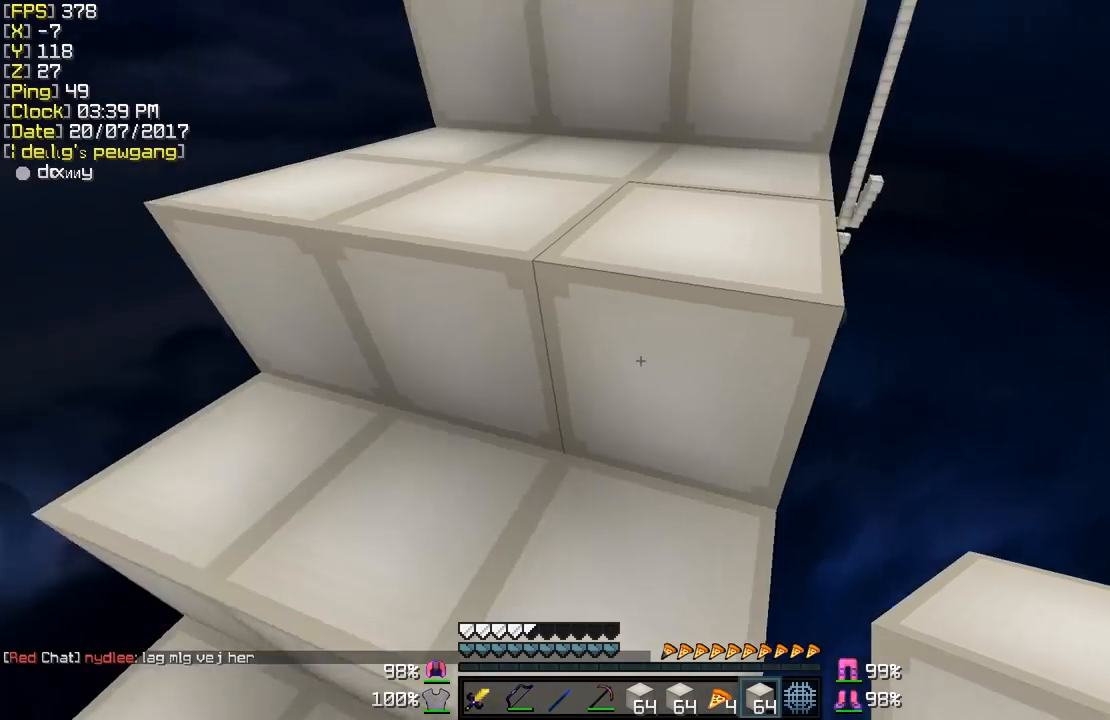
{"keys": ["d", "s", "shift"], "mouse": [], "events": [[133, "s", "down"], [383, "mouse_right", "down"], [483, "mouse_right", "up"]]}
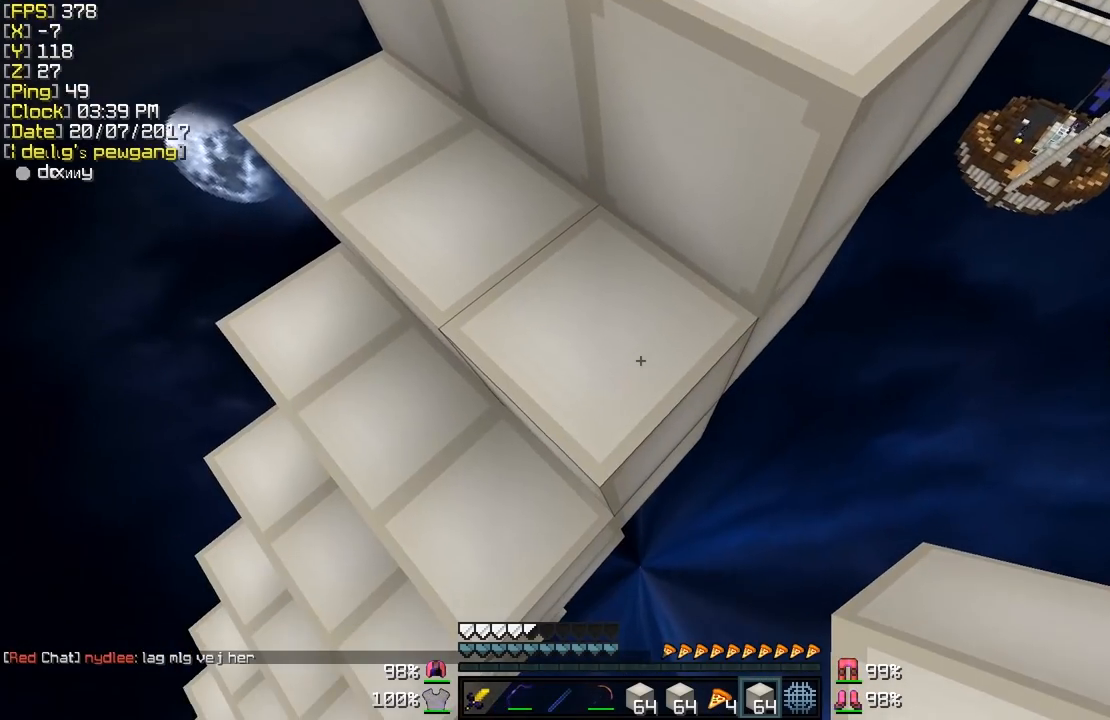
{"keys": ["d", "s", "shift"], "mouse": [], "events": [[33, "mouse_right", "down"], [133, "mouse_right", "up"], [133, "s", "up"], [333, "mouse_right", "down"], [333, "s", "down"], [433, "mouse_right", "up"]]}
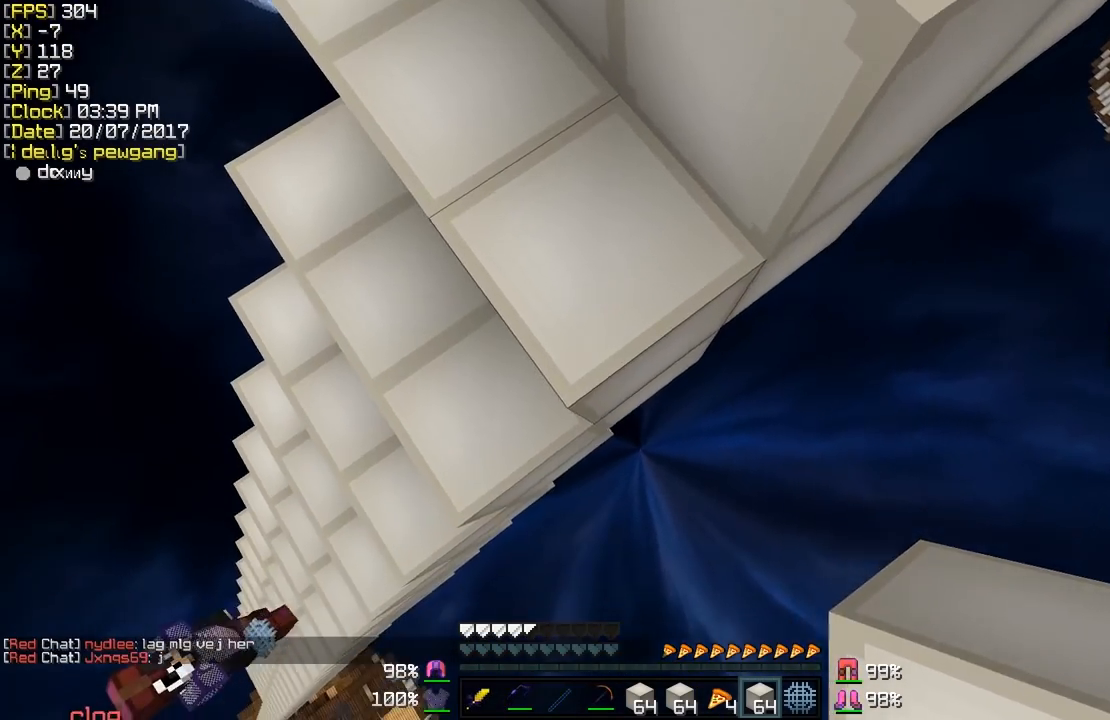
{"keys": ["d", "s", "shift"], "mouse": []}
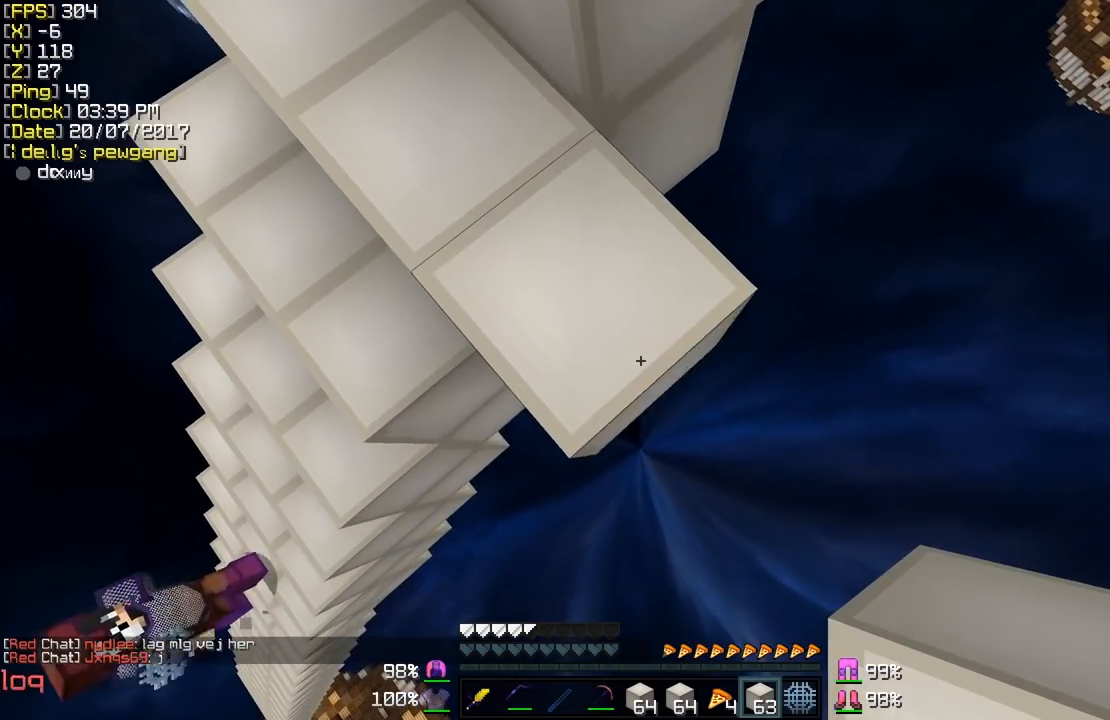
{"keys": ["d", "s", "shift"], "mouse": ["right"], "events": [[33, "mouse_right", "down"], [133, "mouse_right", "up"], [183, "mouse_right", "down"], [283, "mouse_right", "up"], [333, "mouse_right", "down"], [433, "mouse_right", "up"], [483, "mouse_right", "down"]]}
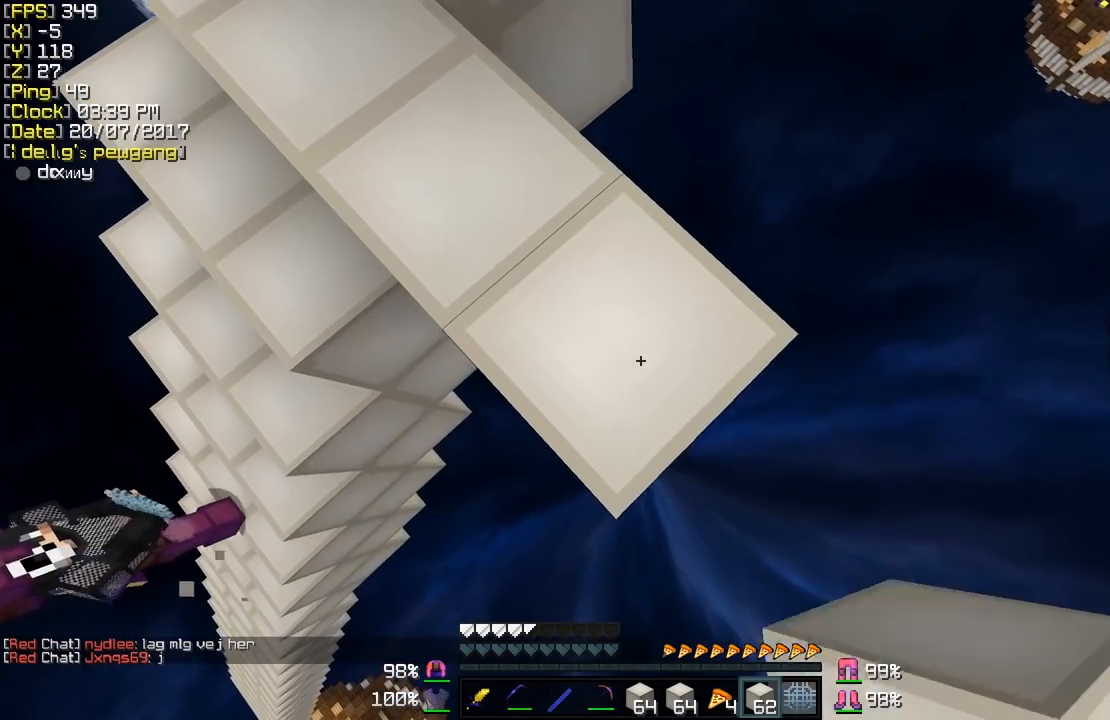
{"keys": ["d", "s", "shift"], "mouse": ["right"], "events": [[83, "mouse_right", "up"], [183, "mouse_right", "down"], [233, "mouse_right", "up"], [333, "mouse_right", "down"], [383, "mouse_right", "up"], [483, "mouse_right", "down"]]}
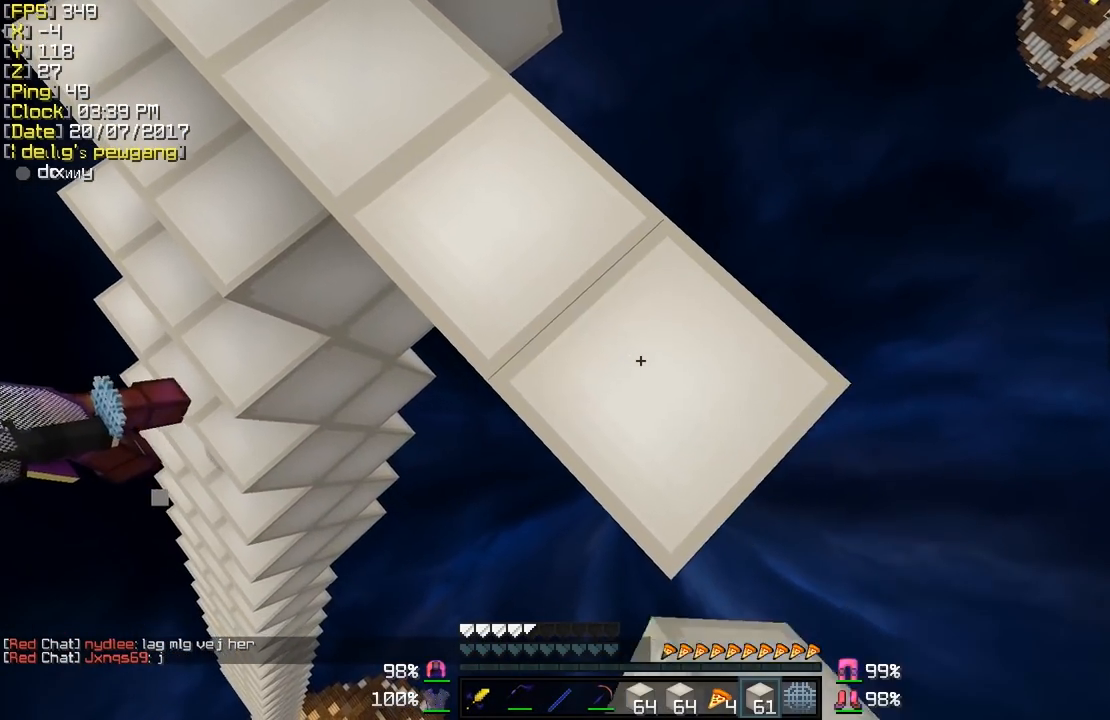
{"keys": ["d", "s", "shift"], "mouse": ["right"], "events": [[83, "mouse_right", "up"], [133, "mouse_right", "down"], [233, "mouse_right", "up"], [283, "mouse_right", "down"], [383, "mouse_right", "up"], [433, "mouse_right", "down"]]}
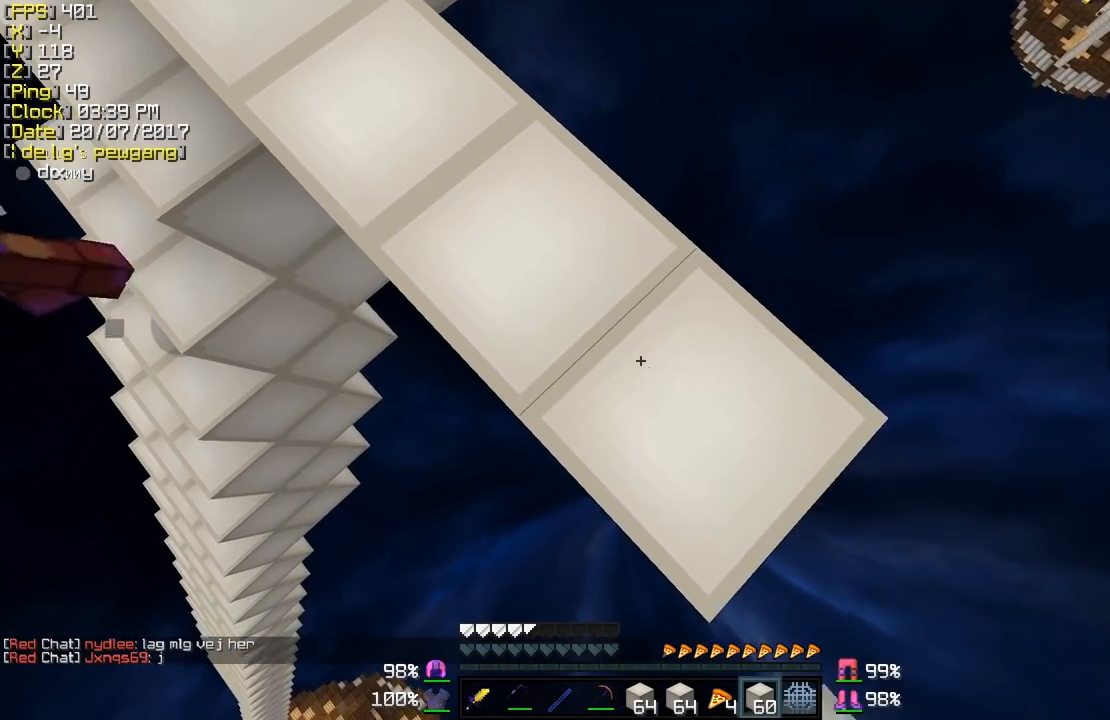
{"keys": ["d", "s", "shift"], "mouse": ["right"], "events": [[33, "mouse_right", "up"], [83, "mouse_right", "down"], [283, "mouse_right", "up"], [333, "mouse_right", "down"]]}
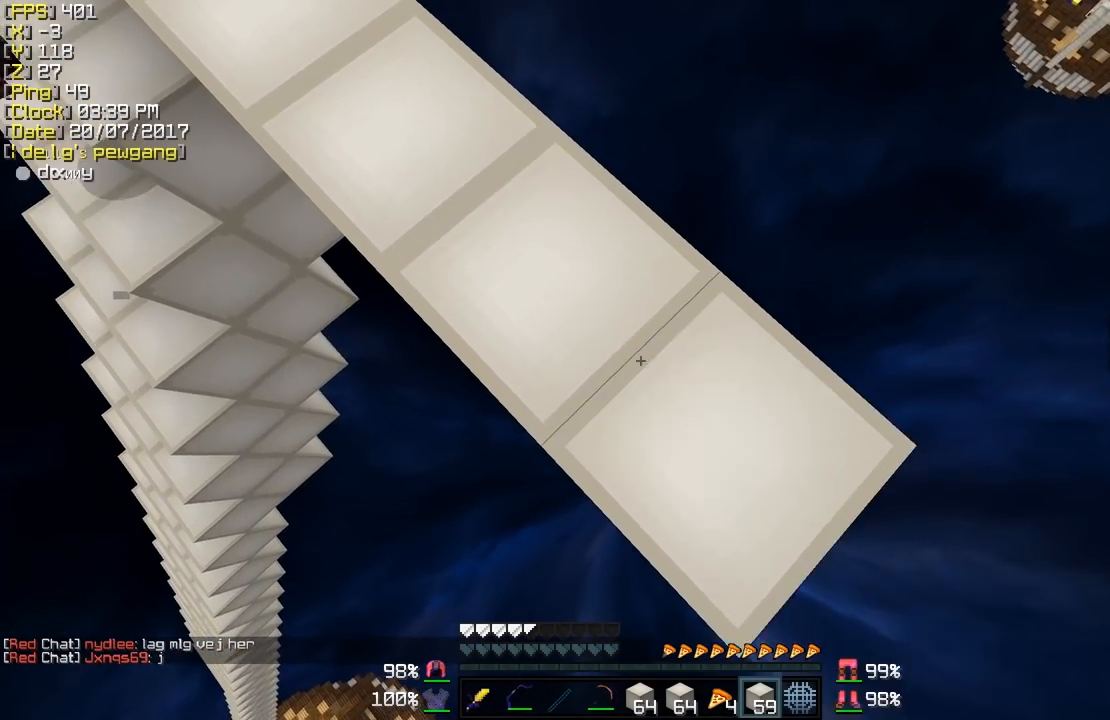
{"keys": ["d", "s", "shift"], "mouse": ["right"], "events": [[83, "mouse_right", "up"], [183, "mouse_right", "down"], [233, "mouse_right", "up"], [333, "mouse_right", "down"], [433, "mouse_right", "up"], [483, "mouse_right", "down"]]}
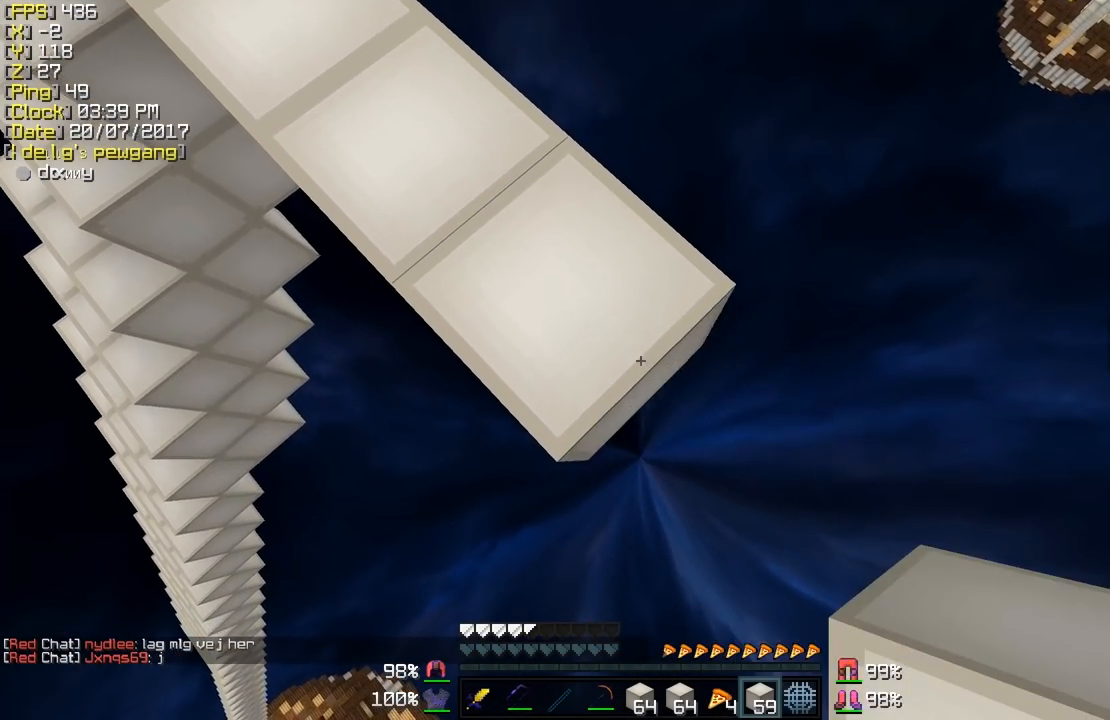
{"keys": ["d", "s", "shift"], "mouse": ["right"], "events": [[83, "mouse_right", "up"], [133, "mouse_right", "down"], [233, "mouse_right", "up"], [283, "mouse_right", "down"], [383, "mouse_right", "up"], [433, "mouse_right", "down"]]}
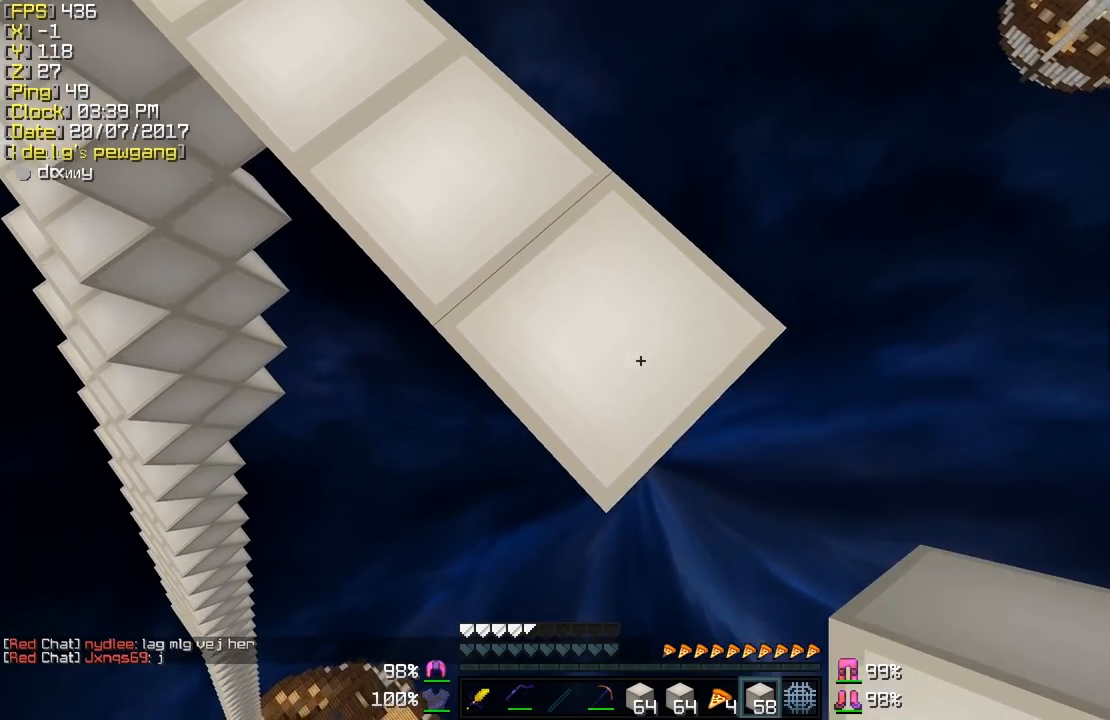
{"keys": ["d", "shift"], "mouse": [], "events": [[33, "mouse_right", "up"], [183, "mouse_right", "down"], [333, "mouse_right", "up"], [333, "s", "up"]]}
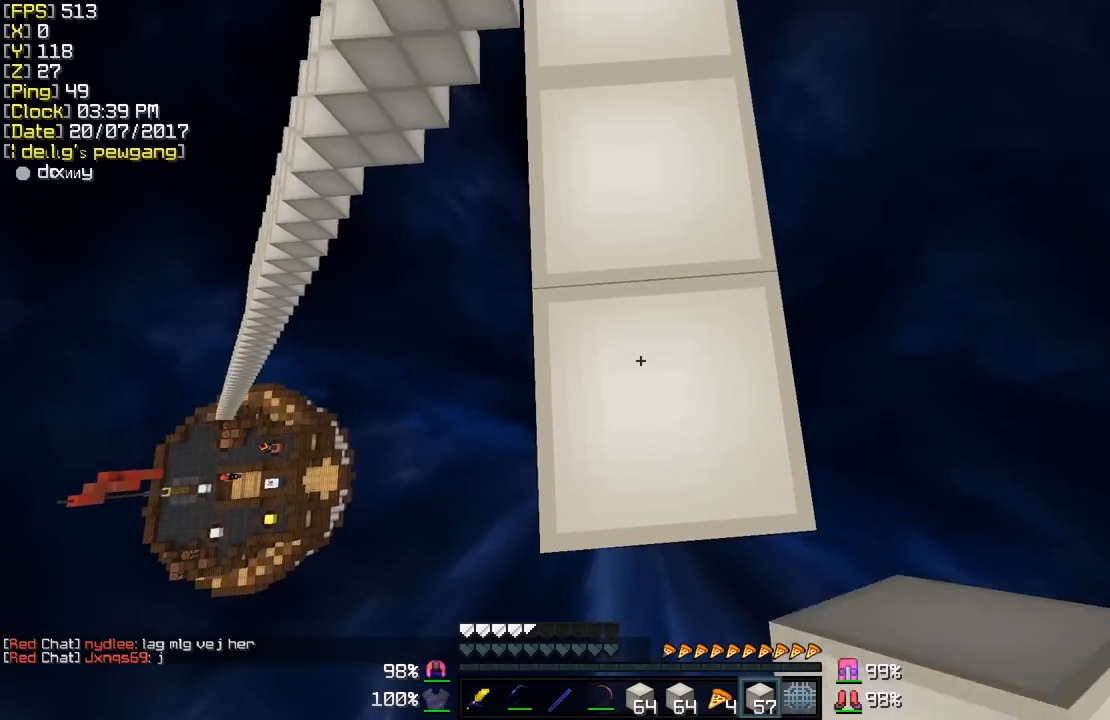
{"keys": ["d", "s", "shift"], "mouse": ["right"], "events": [[183, "s", "down"], [483, "mouse_right", "down"]]}
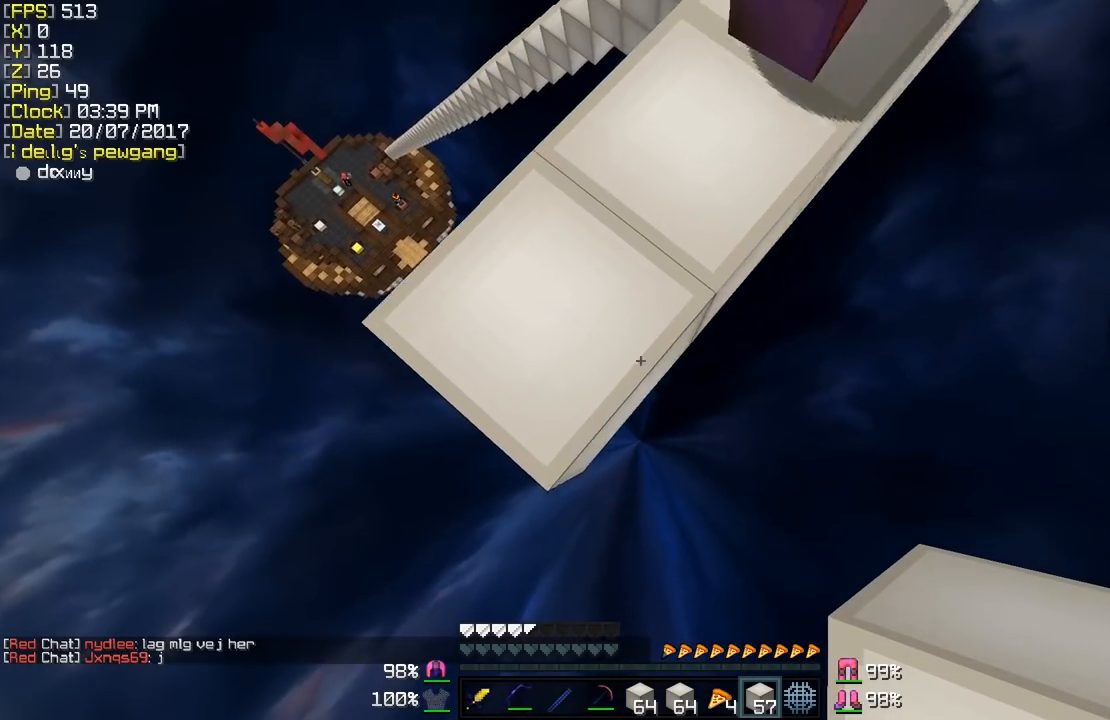
{"keys": ["d", "s", "shift"], "mouse": ["right"], "events": [[83, "mouse_right", "up"], [133, "mouse_right", "down"], [233, "mouse_right", "up"], [333, "mouse_right", "down"], [383, "mouse_right", "up"], [483, "mouse_right", "down"]]}
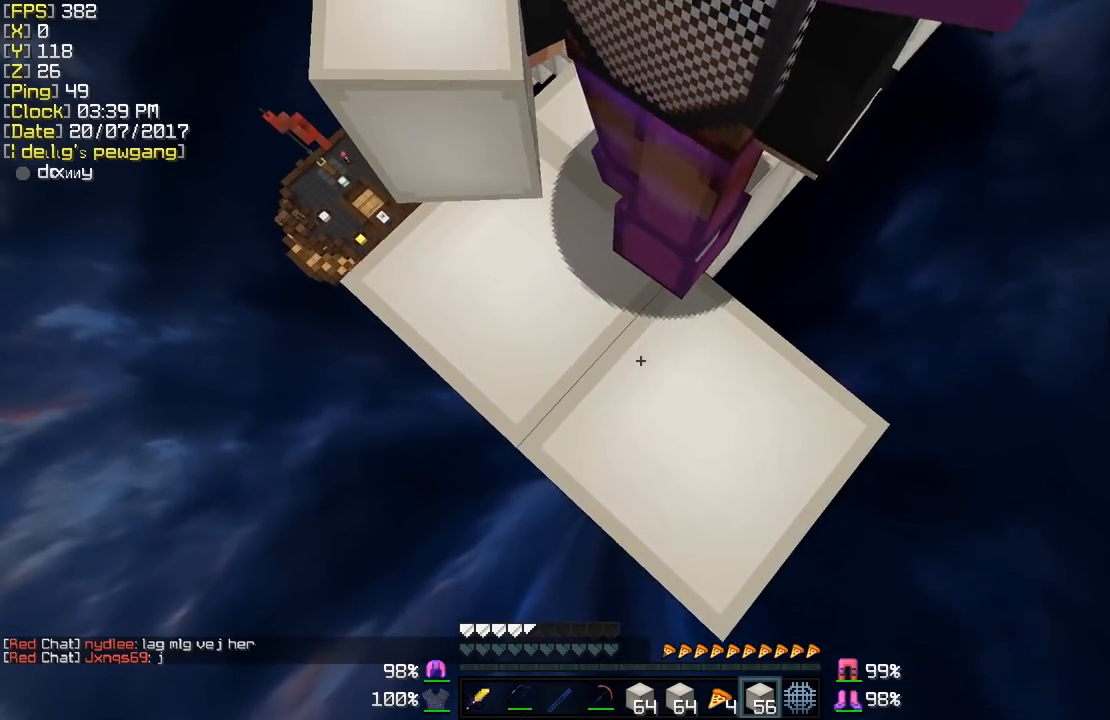
{"keys": ["d", "s", "shift"], "mouse": ["right"], "events": [[83, "mouse_right", "up"], [133, "mouse_right", "down"], [283, "mouse_right", "up"], [483, "mouse_right", "down"]]}
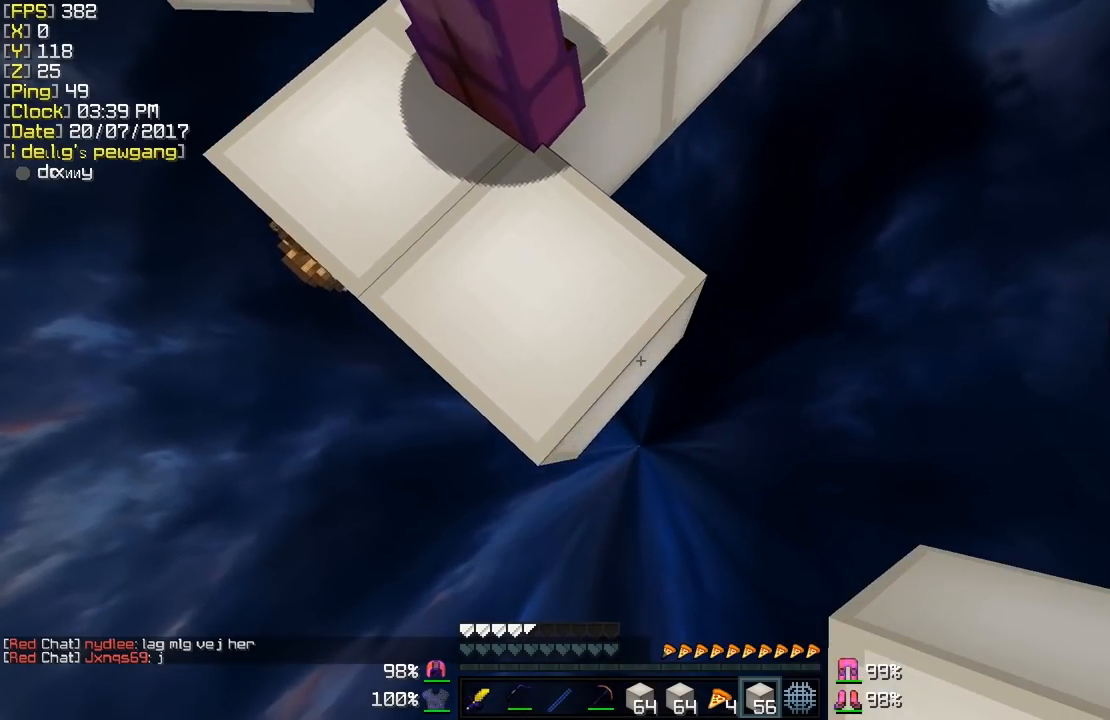
{"keys": ["d", "s", "shift"], "mouse": [], "events": [[83, "mouse_right", "up"], [83, "s", "up"], [133, "d", "up"], [183, "mouse_right", "down"], [283, "mouse_right", "up"], [333, "d", "down"], [333, "mouse_right", "down"], [383, "s", "down"], [433, "mouse_right", "up"]]}
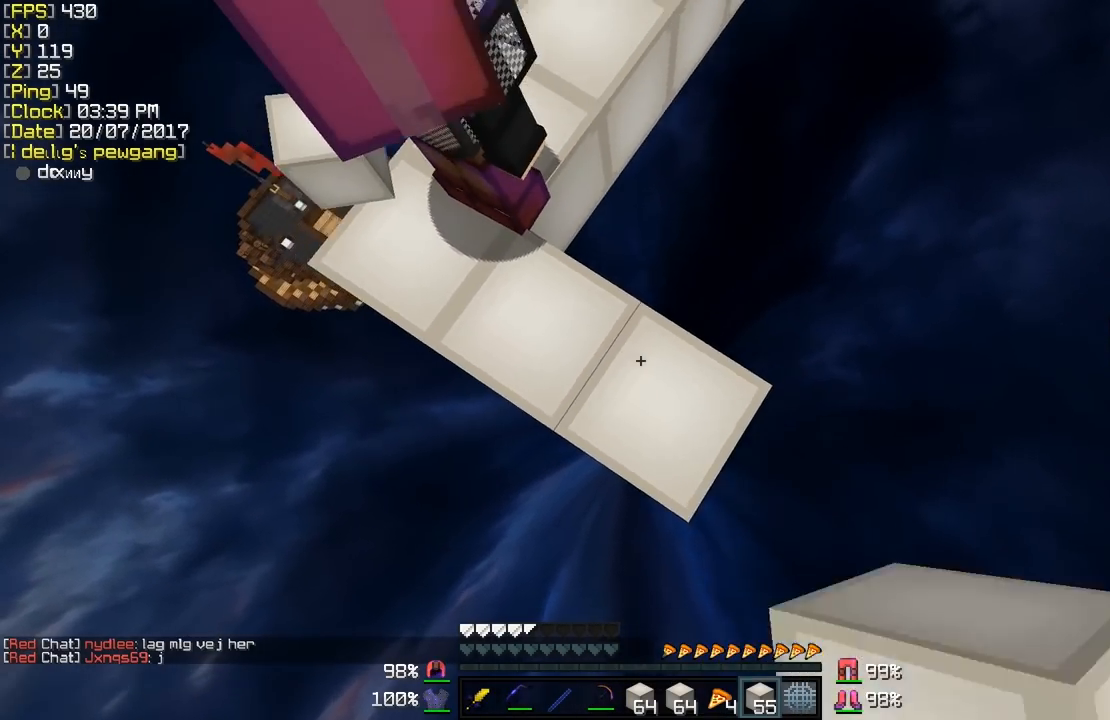
{"keys": ["d", "s", "shift"], "mouse": [], "events": [[33, "mouse_right", "down"], [83, "mouse_right", "up"], [183, "mouse_right", "down"], [283, "mouse_right", "up"], [333, "mouse_right", "down"], [383, "mouse_right", "up"]]}
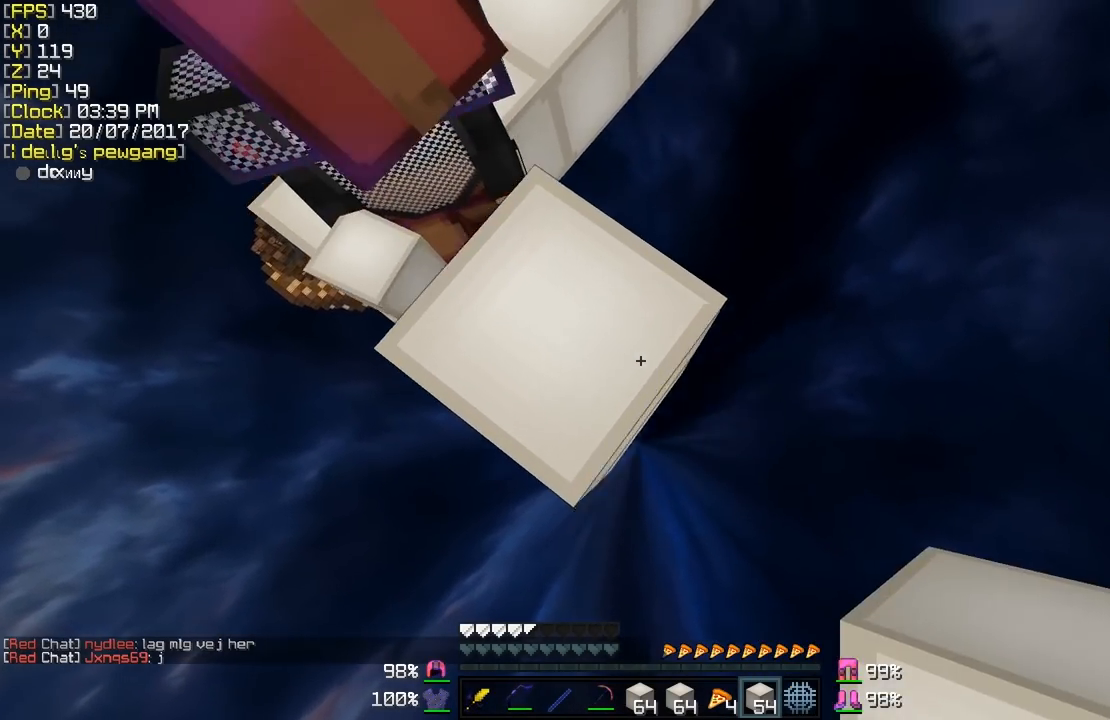
{"keys": ["d", "s", "shift"], "mouse": [], "events": [[83, "mouse_right", "down"], [133, "mouse_right", "up"], [233, "mouse_right", "down"], [333, "mouse_right", "up"], [383, "mouse_right", "down"], [483, "mouse_right", "up"]]}
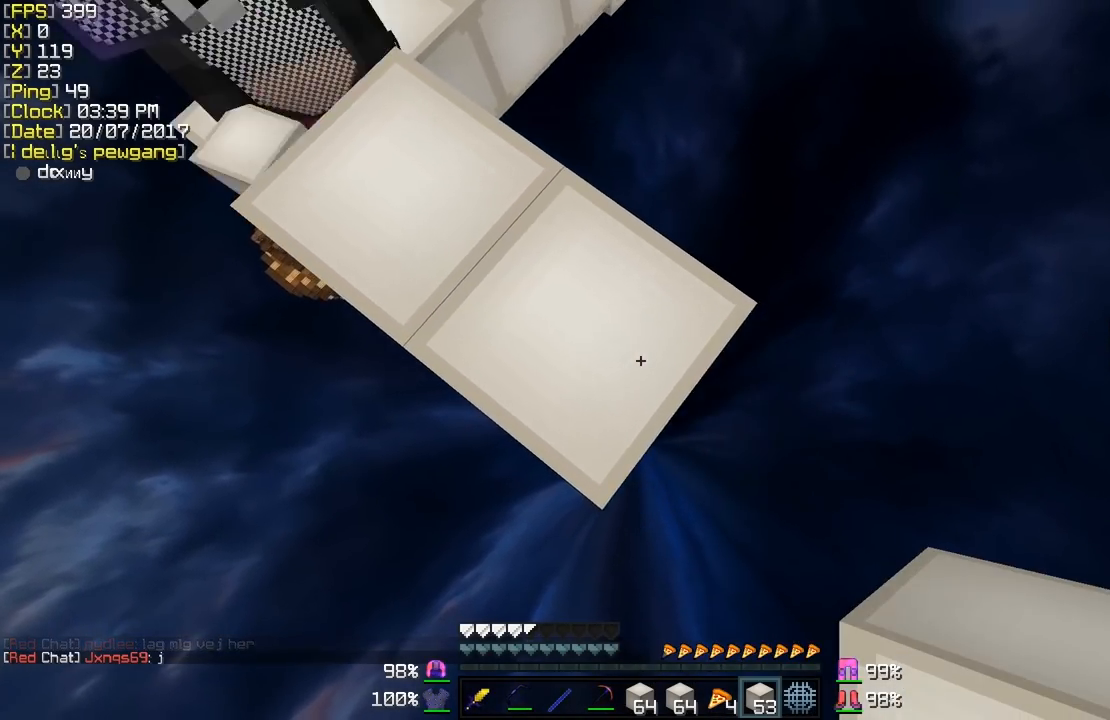
{"keys": ["d", "s", "shift"], "mouse": ["right"], "events": [[83, "mouse_right", "down"], [133, "mouse_right", "up"], [233, "mouse_right", "down"], [283, "mouse_right", "up"], [383, "mouse_right", "down"], [433, "mouse_right", "up"], [483, "mouse_right", "down"]]}
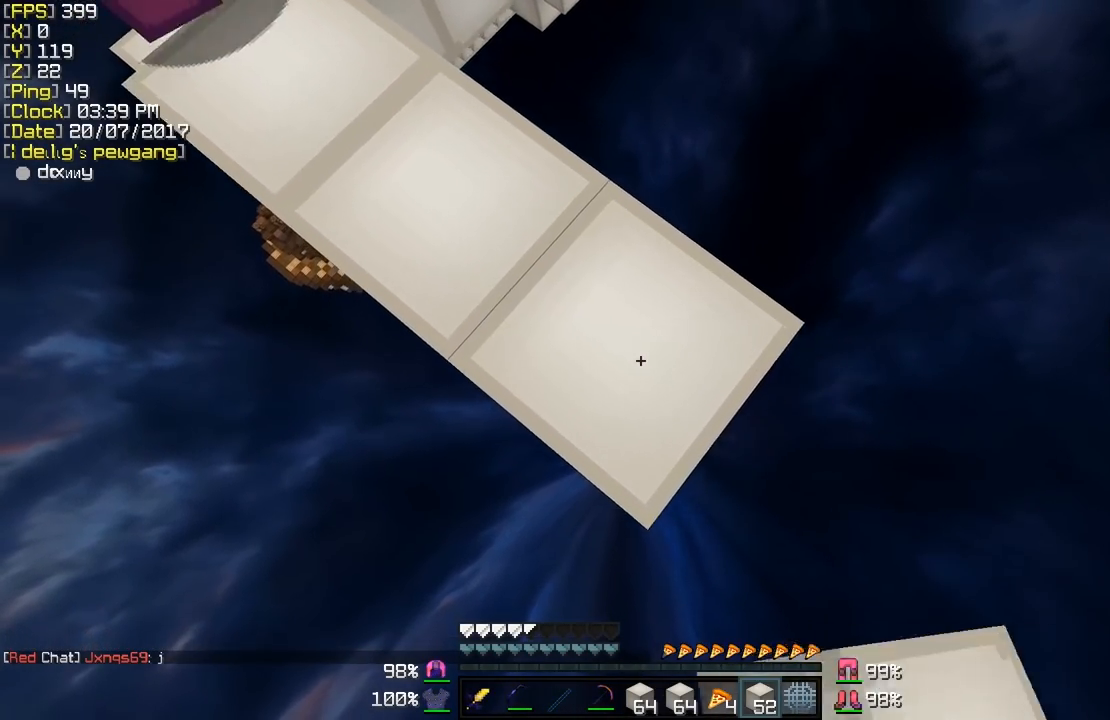
{"keys": ["shift"], "mouse": ["right"], "events": [[83, "mouse_right", "up"], [183, "mouse_right", "down"], [233, "mouse_right", "up"], [333, "mouse_right", "down"], [383, "d", "up"], [383, "mouse_right", "up"], [383, "s", "up"], [483, "mouse_right", "down"]]}
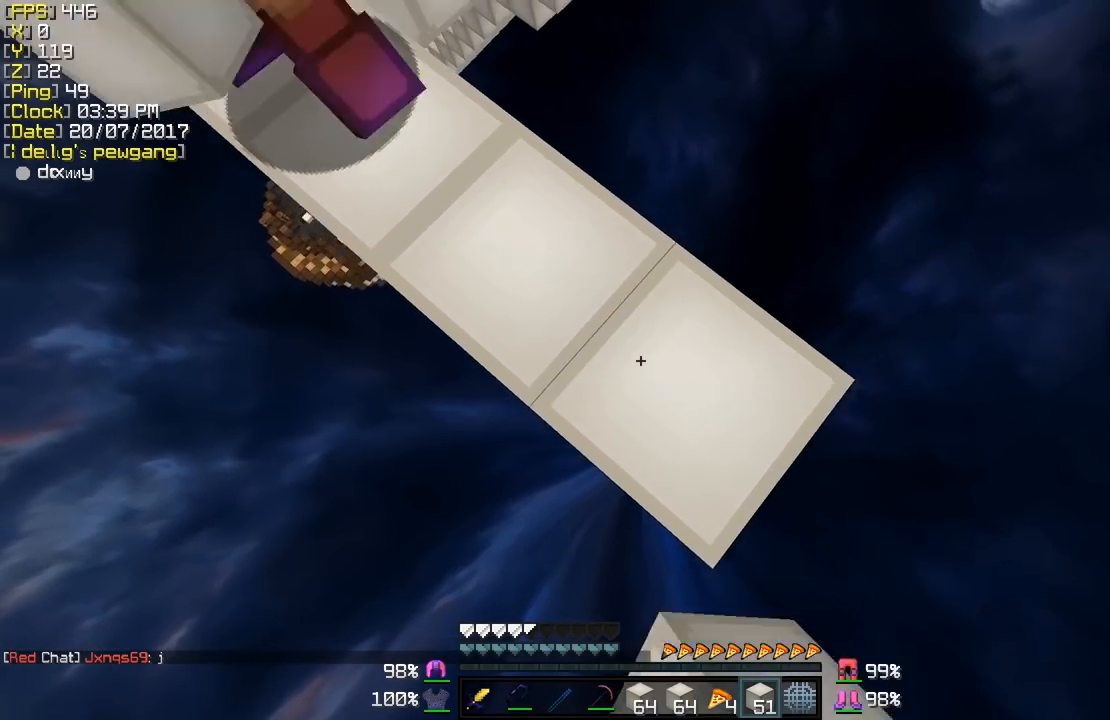
{"keys": ["d", "s", "shift"], "mouse": ["right"], "events": [[33, "d", "down"], [33, "s", "down"], [83, "mouse_right", "up"], [133, "mouse_right", "down"], [233, "mouse_right", "up"], [283, "mouse_right", "down"], [383, "mouse_right", "up"], [433, "mouse_right", "down"]]}
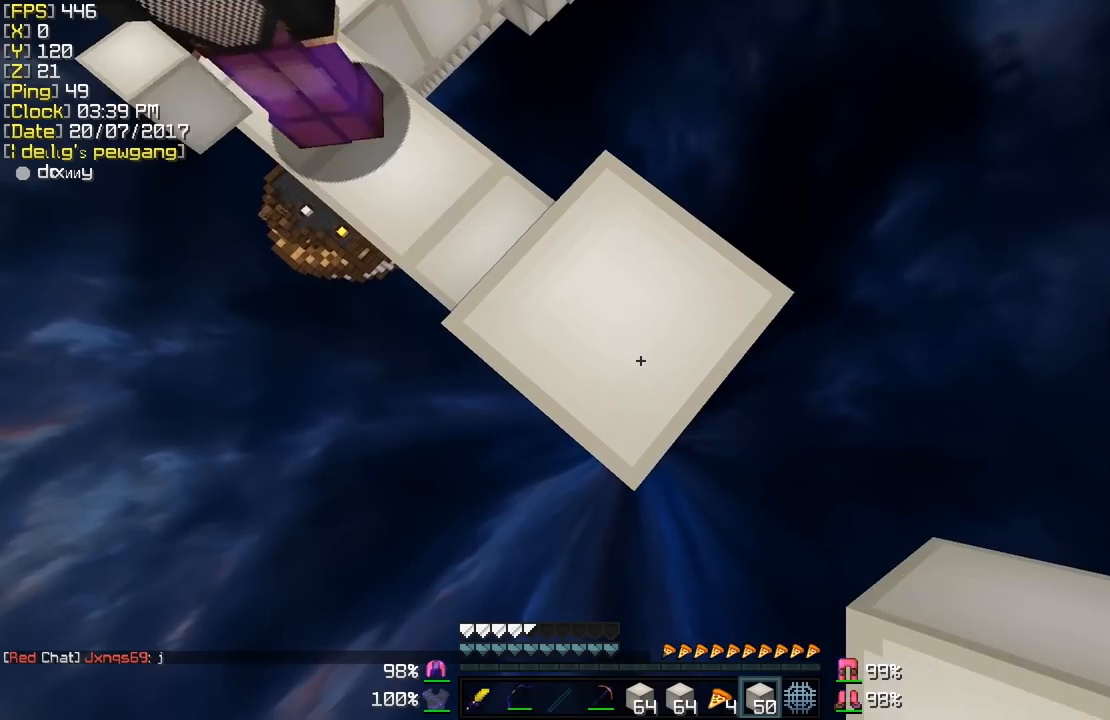
{"keys": ["d", "s", "shift"], "mouse": [], "events": [[33, "mouse_right", "up"], [133, "mouse_right", "down"], [183, "mouse_right", "up"], [383, "mouse_right", "down"], [483, "mouse_right", "up"]]}
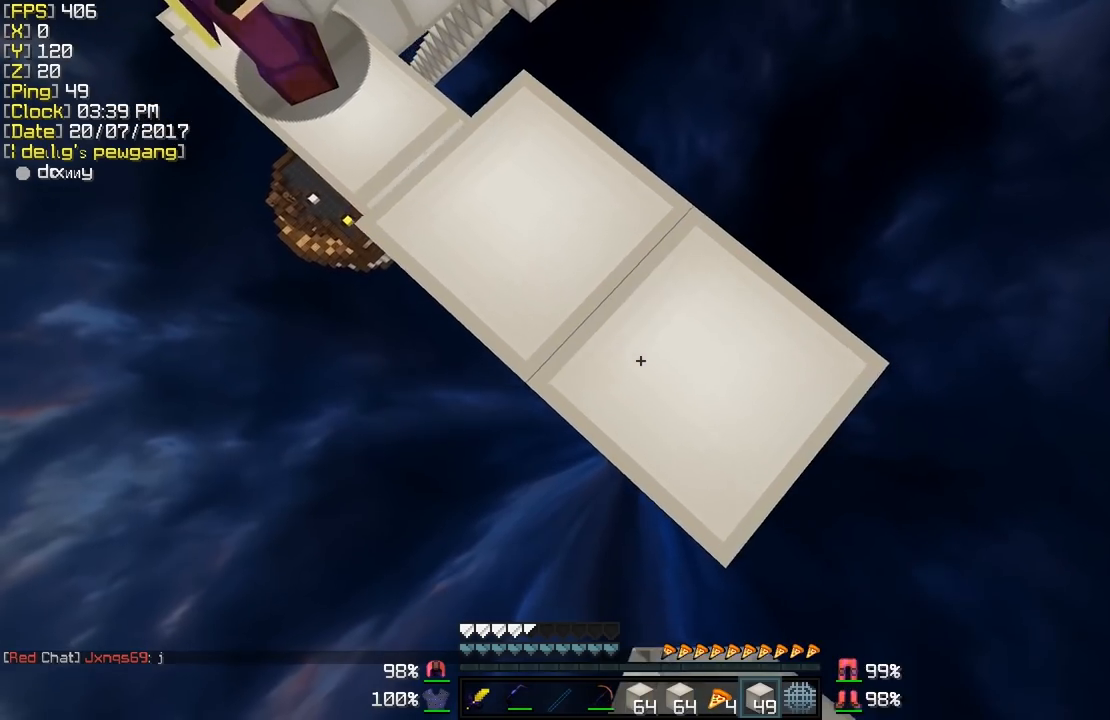
{"keys": ["d", "s", "shift"], "mouse": [], "events": [[33, "mouse_right", "down"], [133, "mouse_right", "up"], [183, "mouse_right", "down"], [283, "mouse_right", "up"], [383, "mouse_right", "down"], [433, "mouse_right", "up"]]}
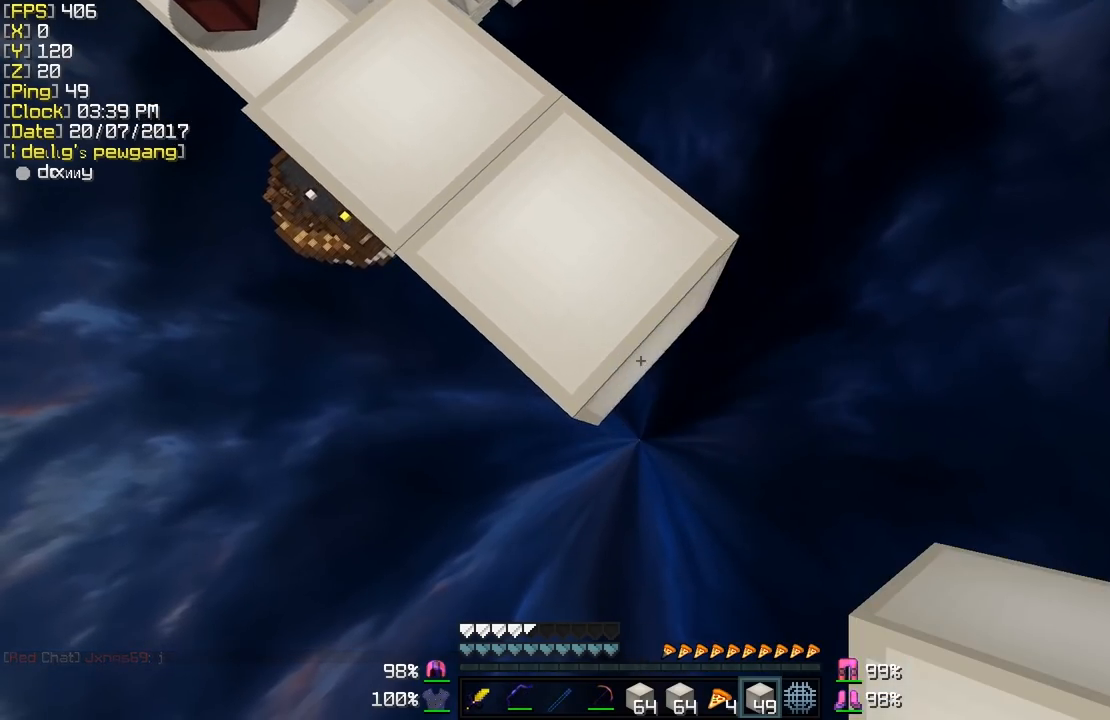
{"keys": ["d", "s", "shift"], "mouse": ["right"], "events": [[33, "mouse_right", "down"], [133, "mouse_right", "up"], [183, "mouse_right", "down"], [283, "mouse_right", "up"], [333, "mouse_right", "down"], [433, "mouse_right", "up"], [483, "mouse_right", "down"]]}
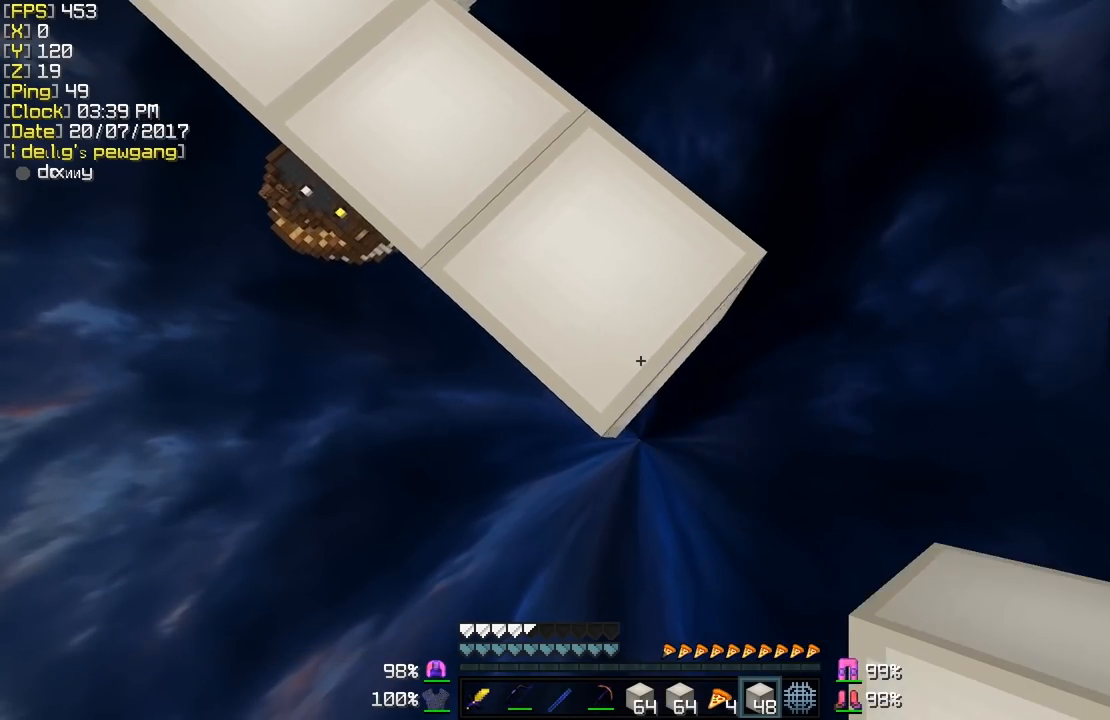
{"keys": ["d", "shift"], "mouse": ["right"], "events": [[83, "mouse_right", "up"], [133, "s", "up"], [183, "d", "up"], [183, "mouse_right", "down"], [233, "mouse_right", "up"], [333, "d", "down"], [333, "mouse_right", "down"], [383, "mouse_right", "up"], [483, "mouse_right", "down"]]}